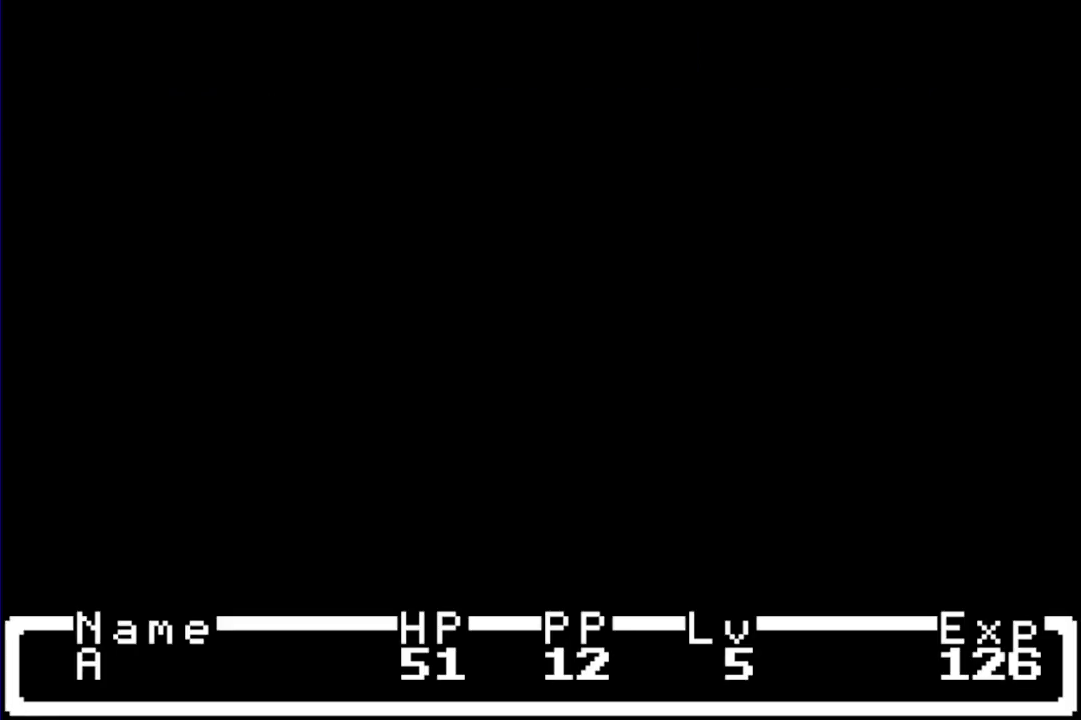
Gameplay with a controller (Nintendo layout); each line is a JSON object with the inputs held at the frame after it. "events" lists button and stick changes between this image and that frame as [ms after this image, input, new state], when the widget could be followed in between. Not read: L3 R3.
{"buttons": [], "events": []}
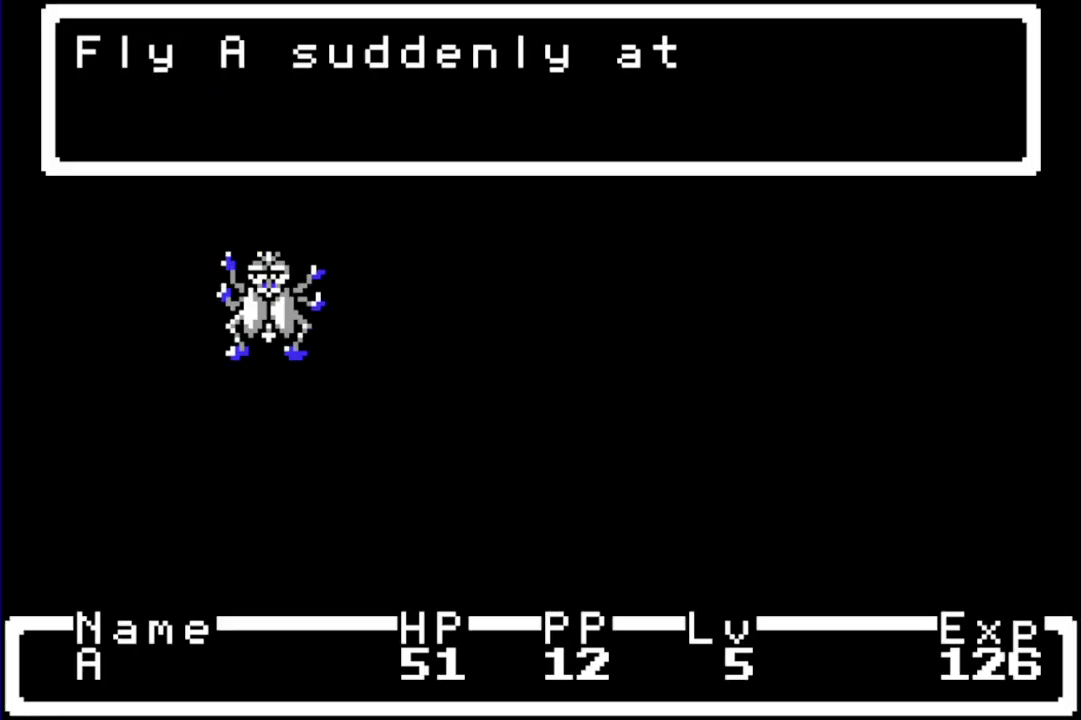
{"buttons": [], "events": []}
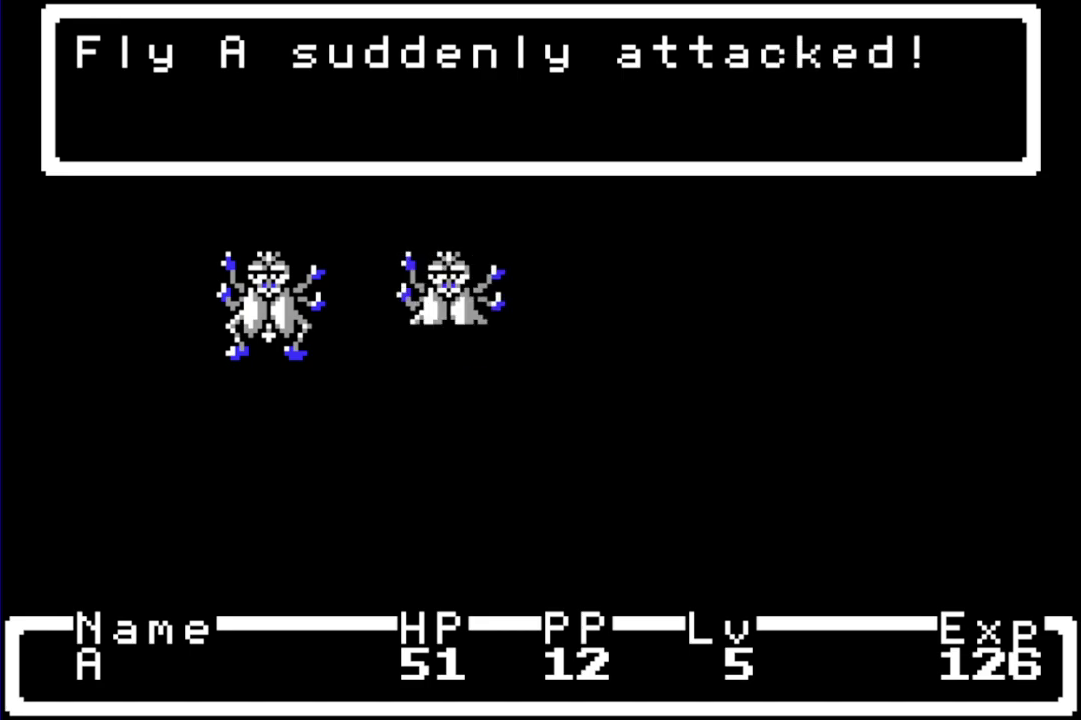
{"buttons": [], "events": []}
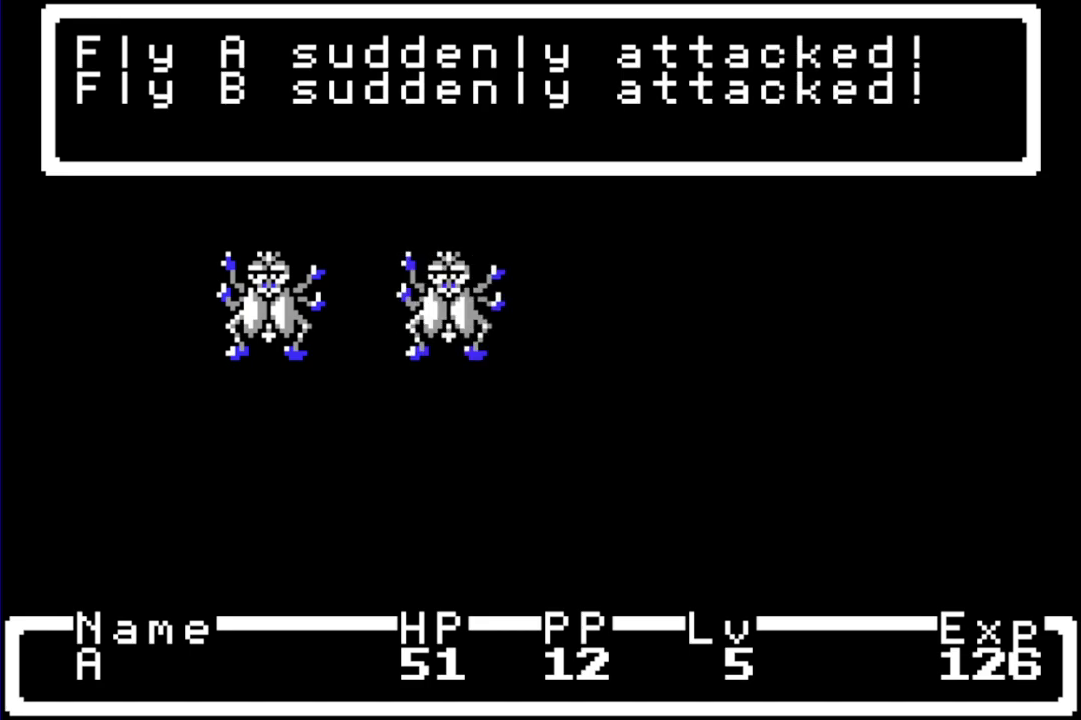
{"buttons": [], "events": []}
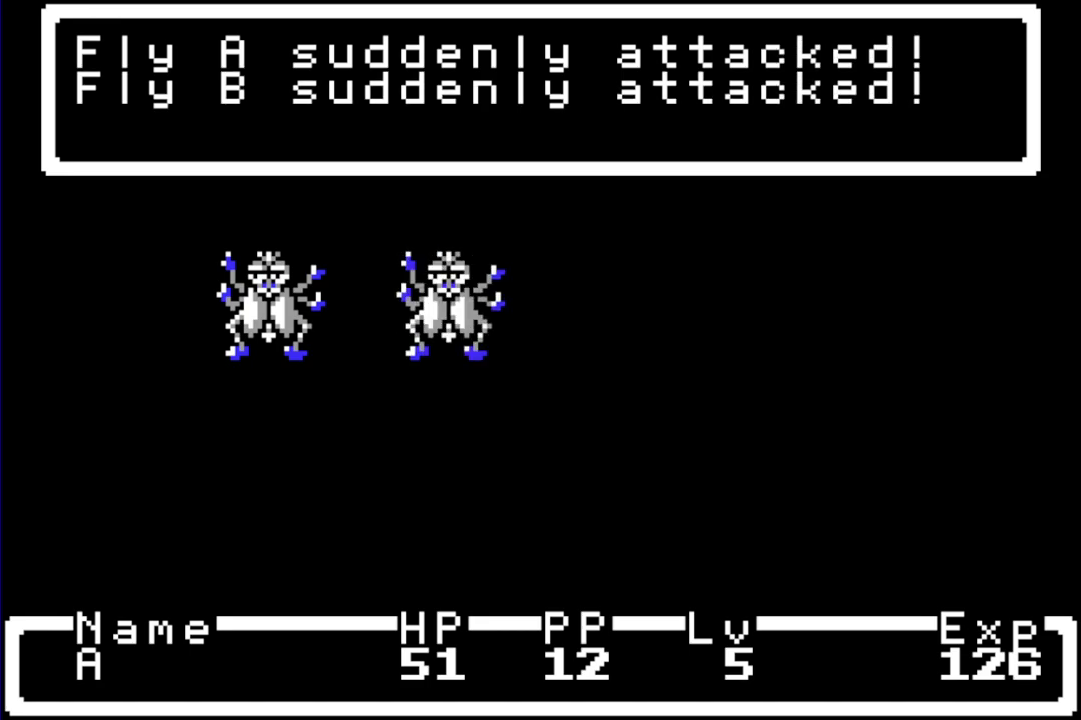
{"buttons": ["A", "L1"], "events": [[450, "A", "down"], [450, "L1", "down"]]}
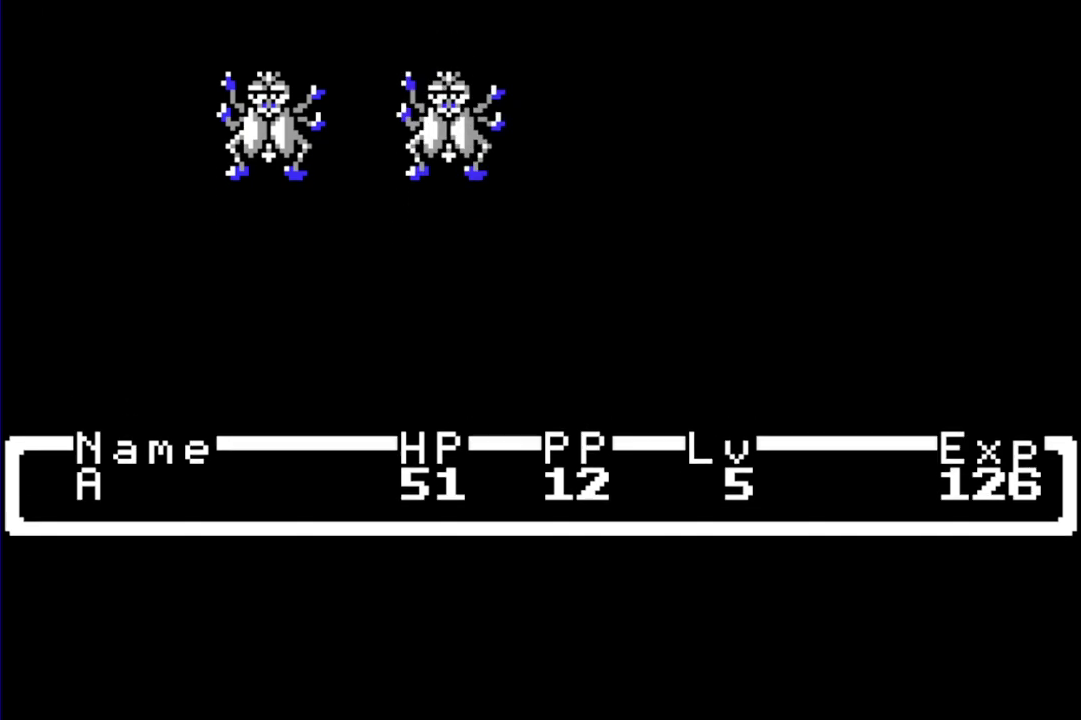
{"buttons": ["R1"], "events": [[17, "A", "up"], [17, "L1", "up"], [450, "R1", "down"]]}
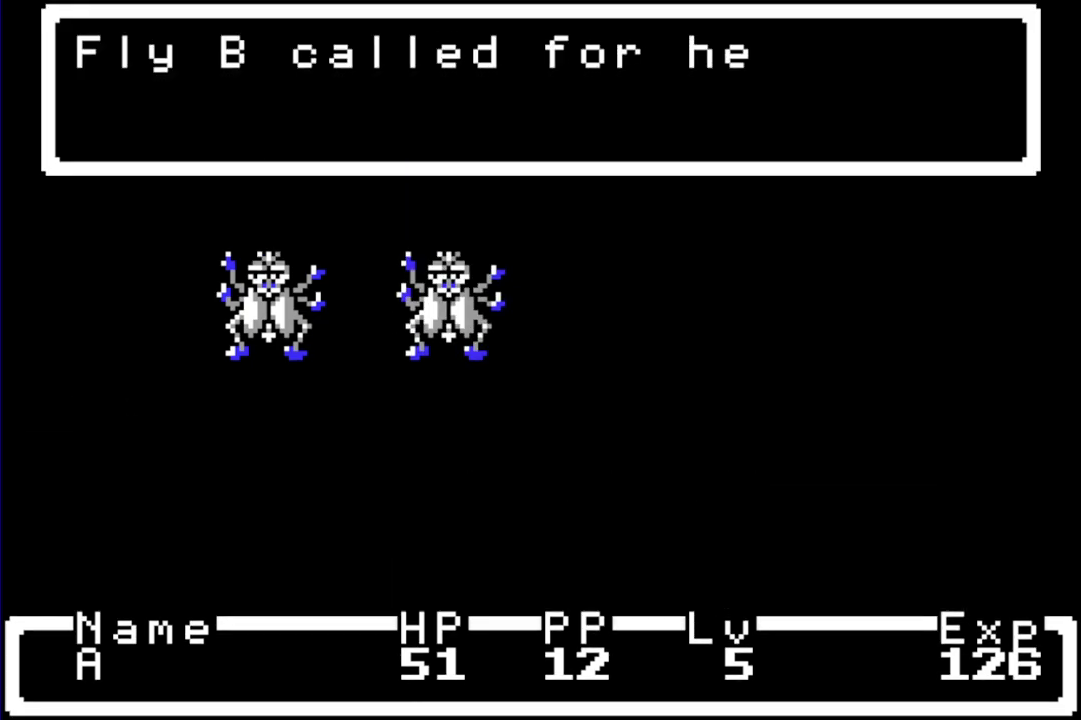
{"buttons": ["R1", "DPAD_UP"], "events": [[117, "DPAD_UP", "down"]]}
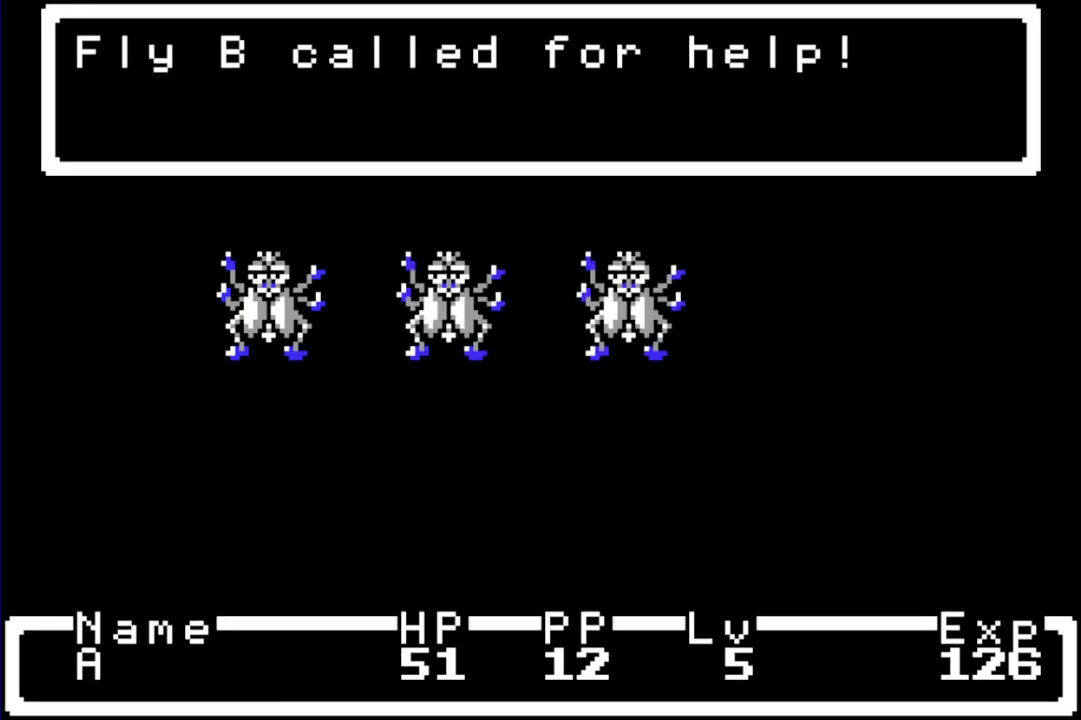
{"buttons": ["R1", "DPAD_UP"], "events": []}
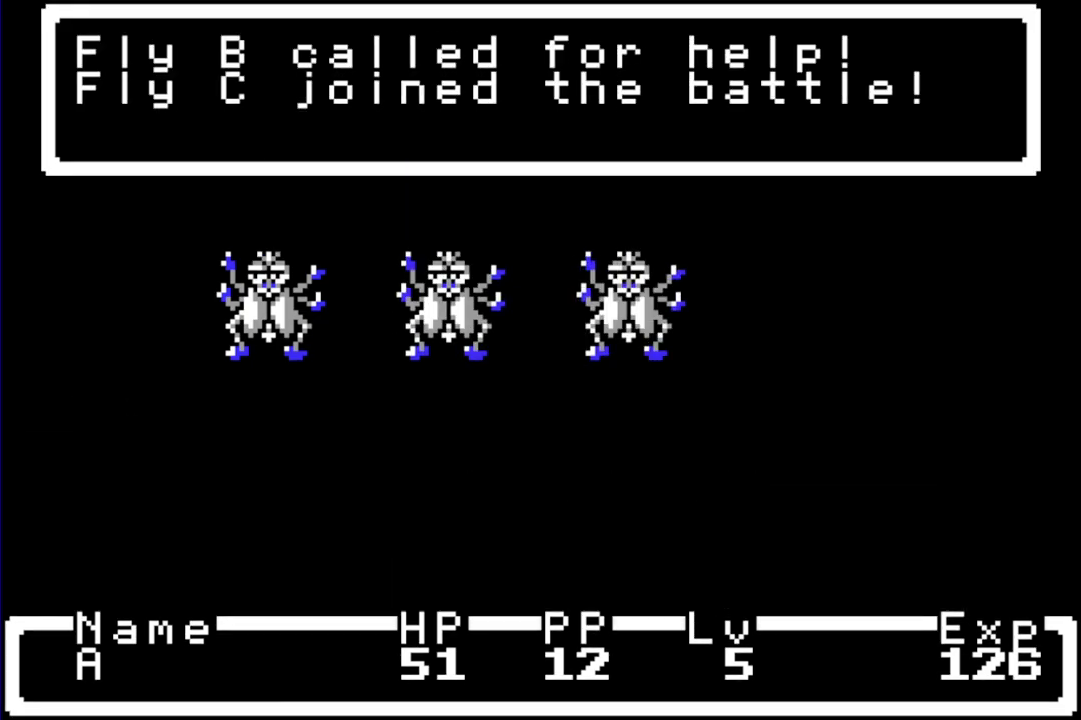
{"buttons": ["R1", "DPAD_UP"], "events": []}
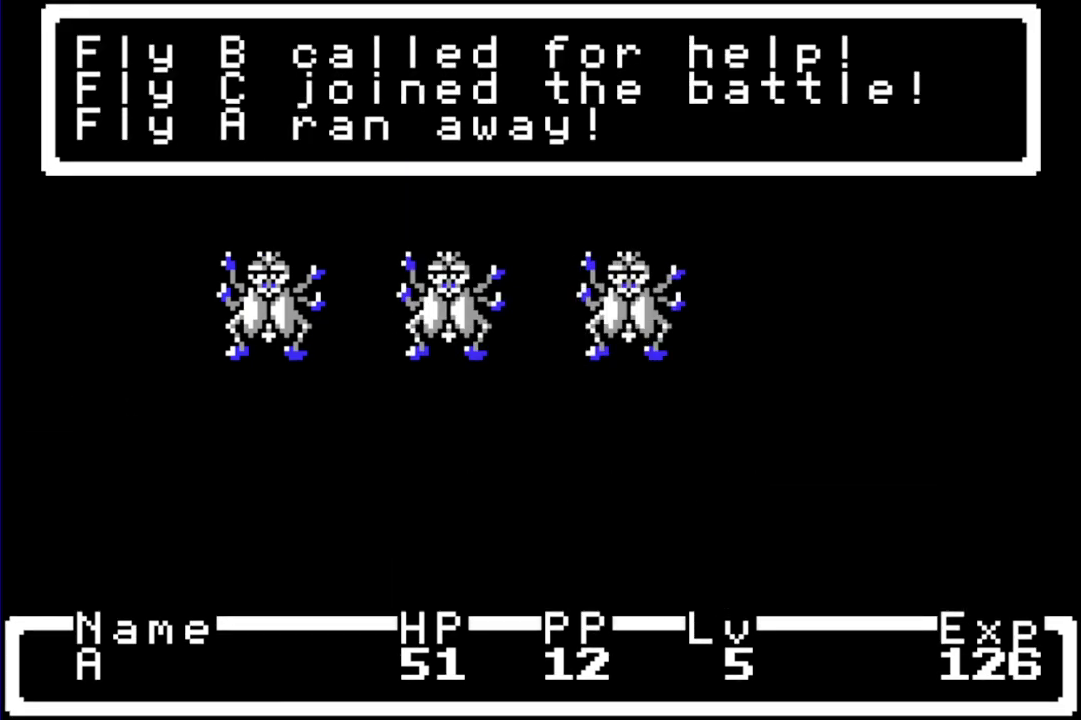
{"buttons": ["R1", "DPAD_UP"], "events": []}
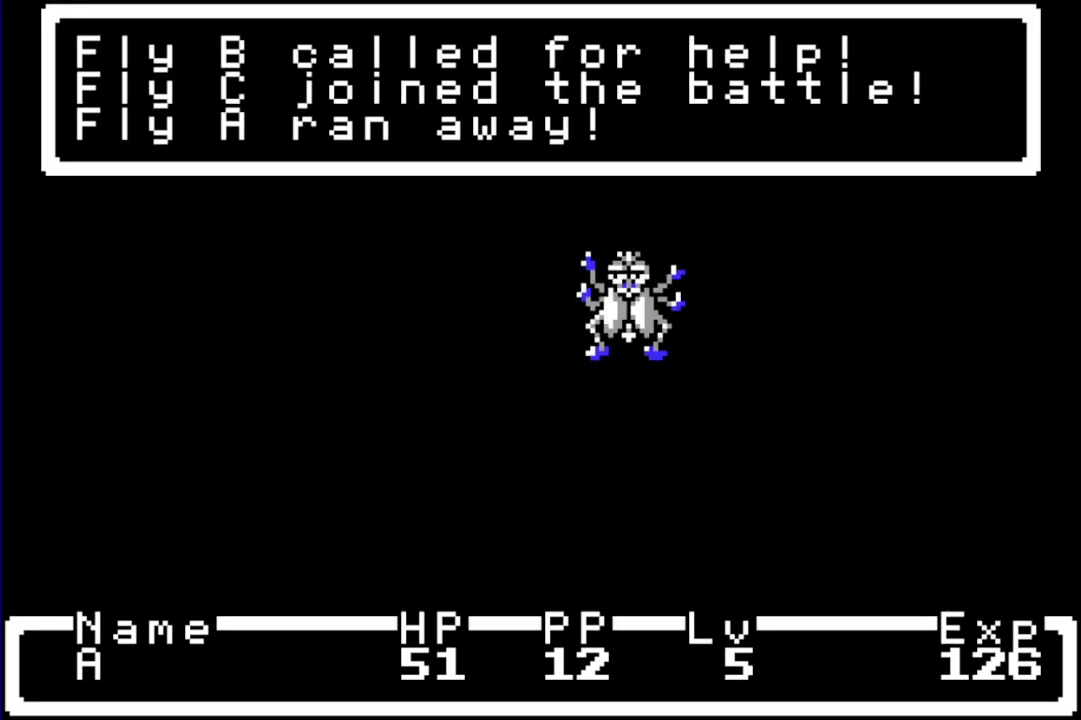
{"buttons": ["R1", "DPAD_UP"], "events": []}
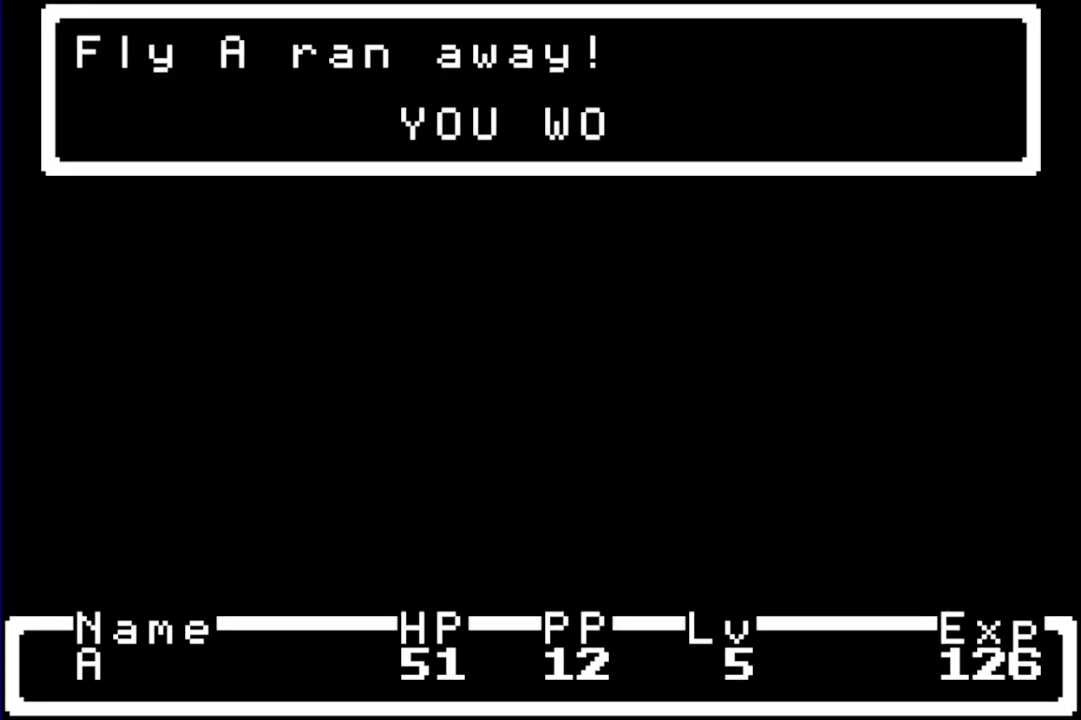
{"buttons": ["R1", "DPAD_UP"], "events": []}
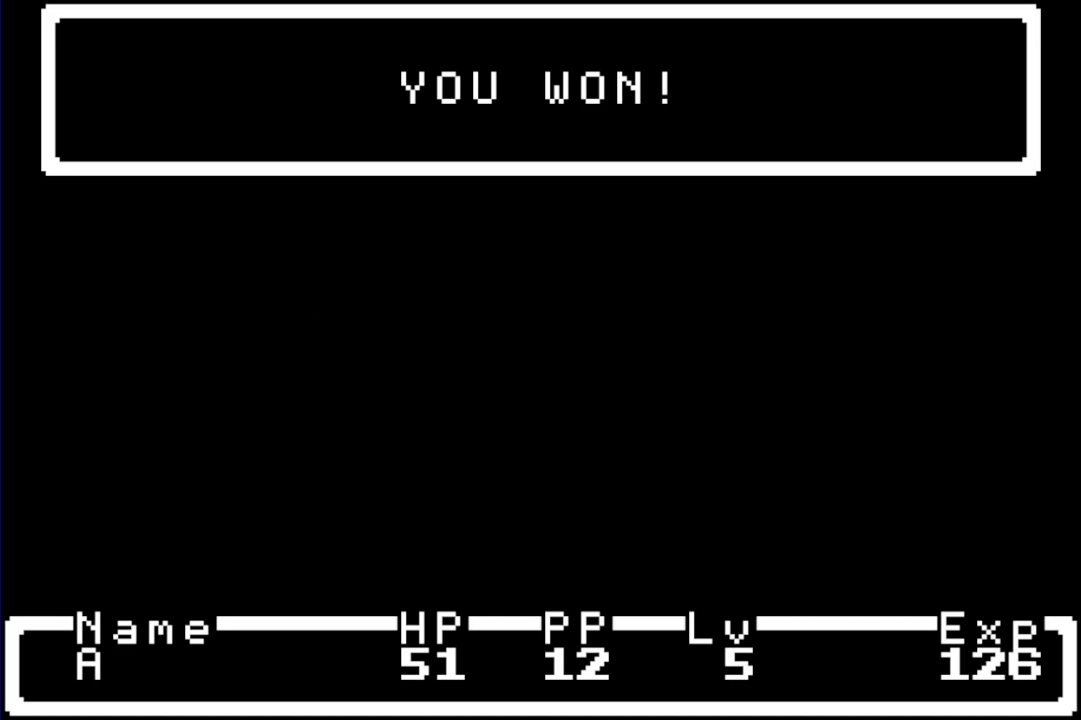
{"buttons": ["R1", "DPAD_UP"], "events": []}
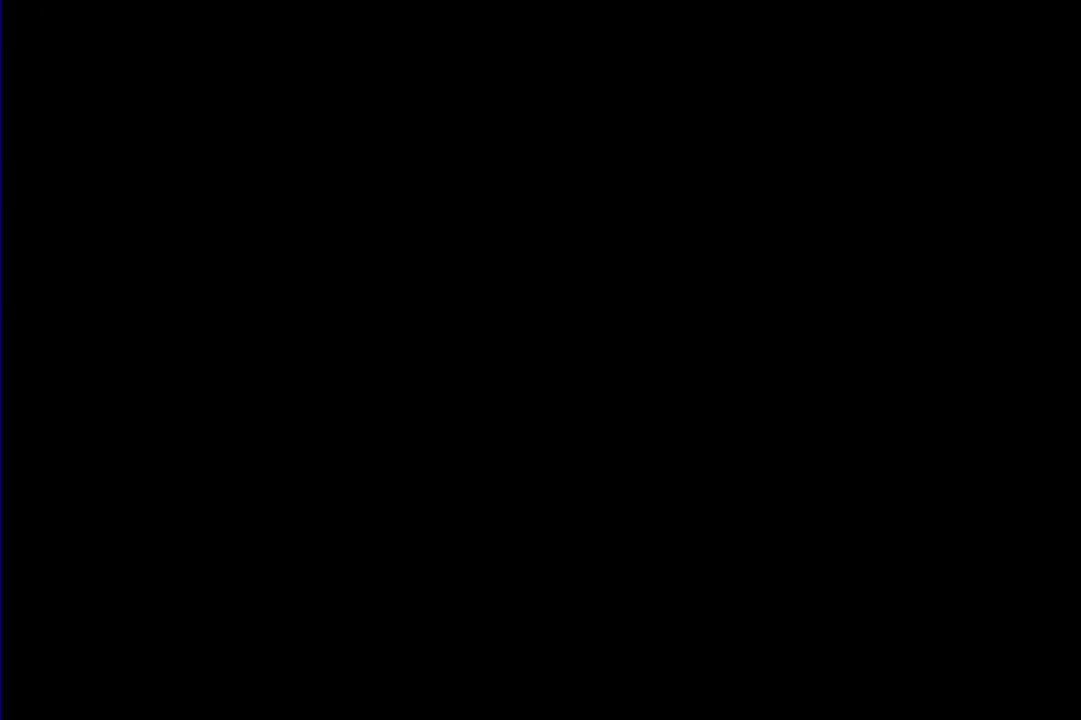
{"buttons": ["R1", "DPAD_LEFT"], "events": [[417, "DPAD_LEFT", "down"], [417, "DPAD_UP", "up"]]}
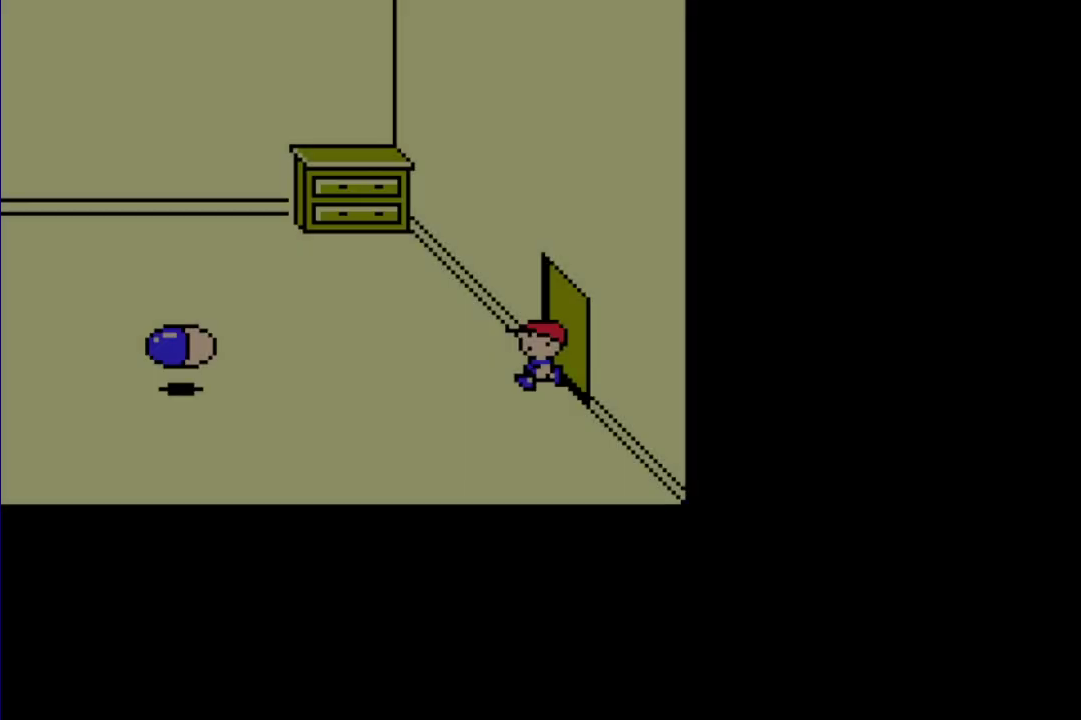
{"buttons": ["R1", "DPAD_LEFT"], "events": []}
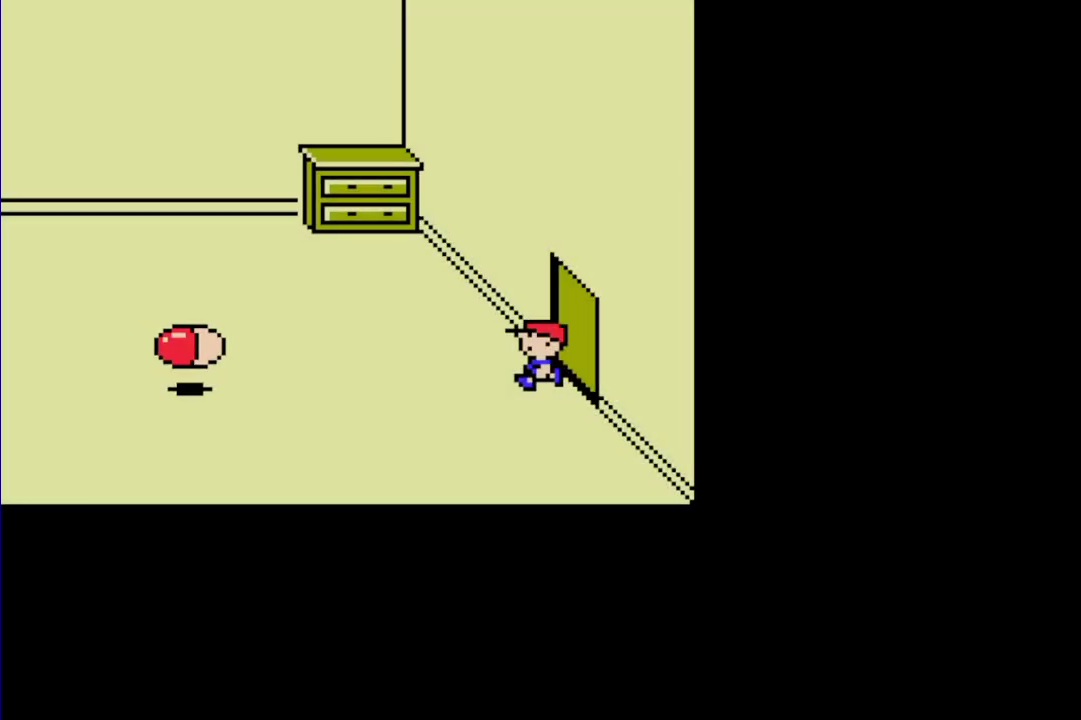
{"buttons": ["R1", "DPAD_LEFT"], "events": []}
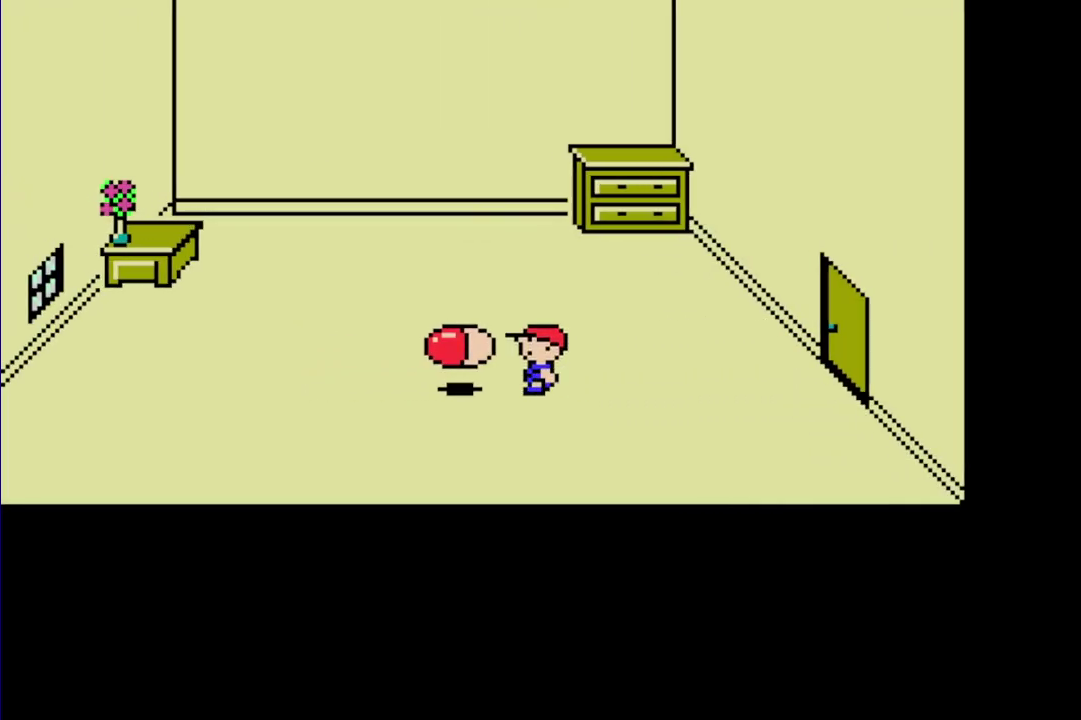
{"buttons": [], "events": [[183, "L1", "down"], [350, "L1", "up"], [383, "R1", "up"], [417, "DPAD_LEFT", "up"]]}
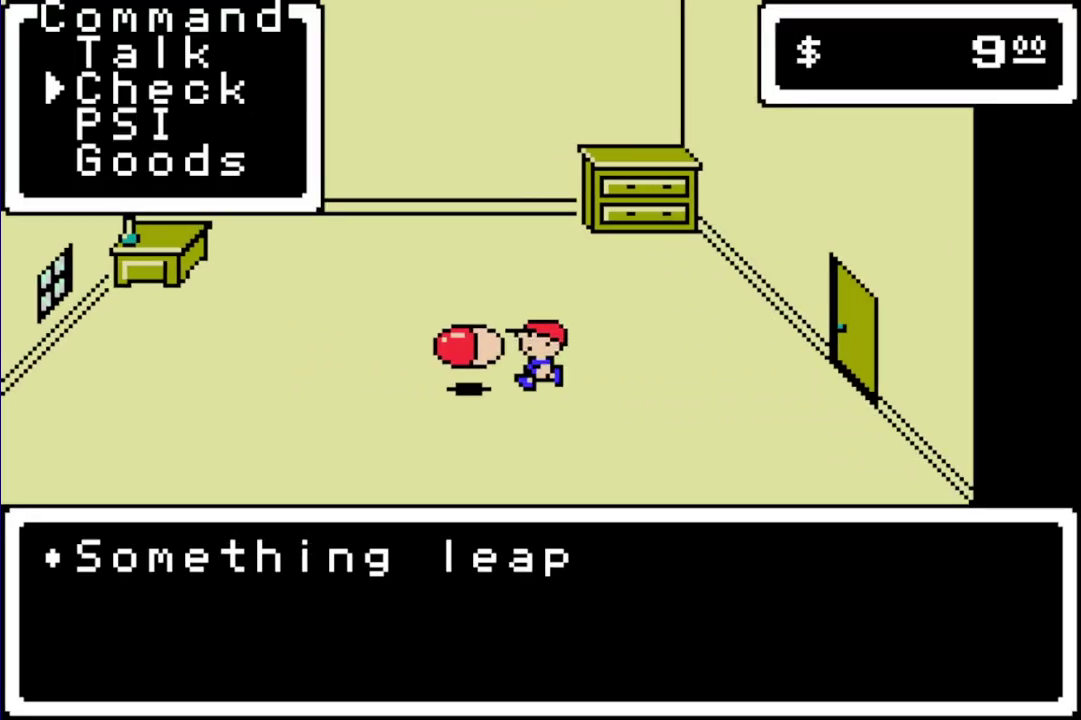
{"buttons": [], "events": [[83, "A", "down"], [83, "L1", "down"], [150, "A", "up"], [150, "L1", "up"], [217, "A", "down"], [250, "B", "down"], [250, "L1", "down"], [317, "A", "up"], [317, "B", "up"], [317, "L1", "up"], [383, "A", "down"], [383, "B", "down"], [383, "L1", "down"], [450, "A", "up"], [450, "B", "up"], [450, "L1", "up"]]}
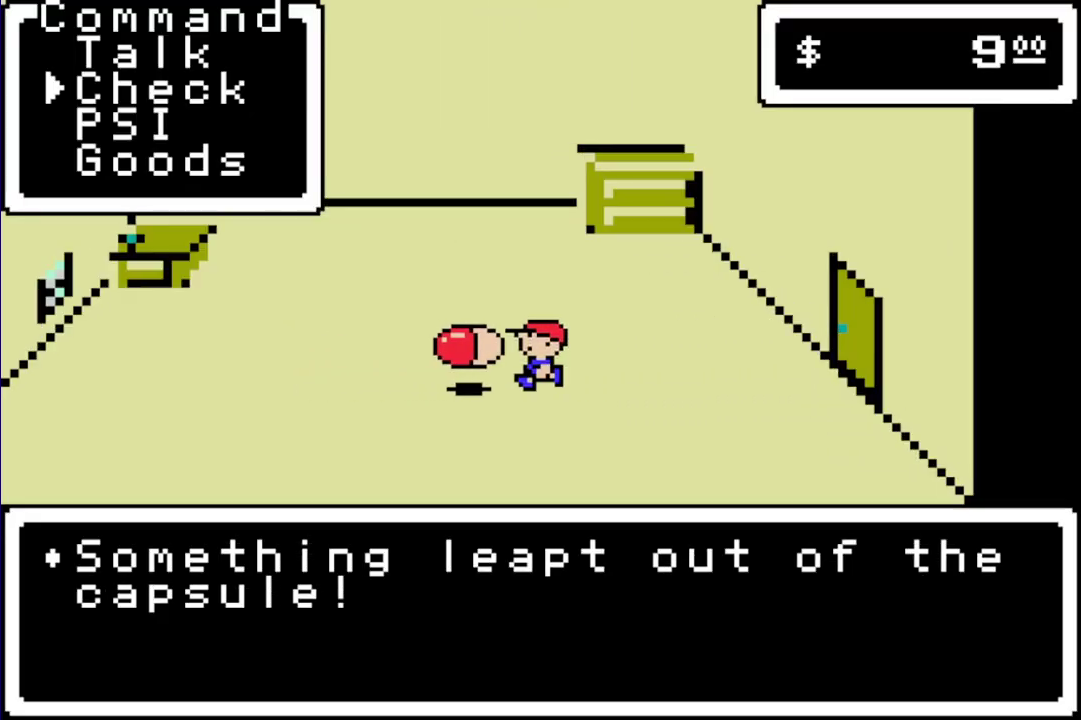
{"buttons": [], "events": [[17, "A", "down"], [17, "B", "down"], [17, "L1", "down"], [100, "A", "up"], [100, "B", "up"], [100, "L1", "up"], [167, "A", "down"], [233, "A", "up"], [300, "A", "down"], [300, "L1", "down"], [367, "L1", "up"], [400, "A", "up"]]}
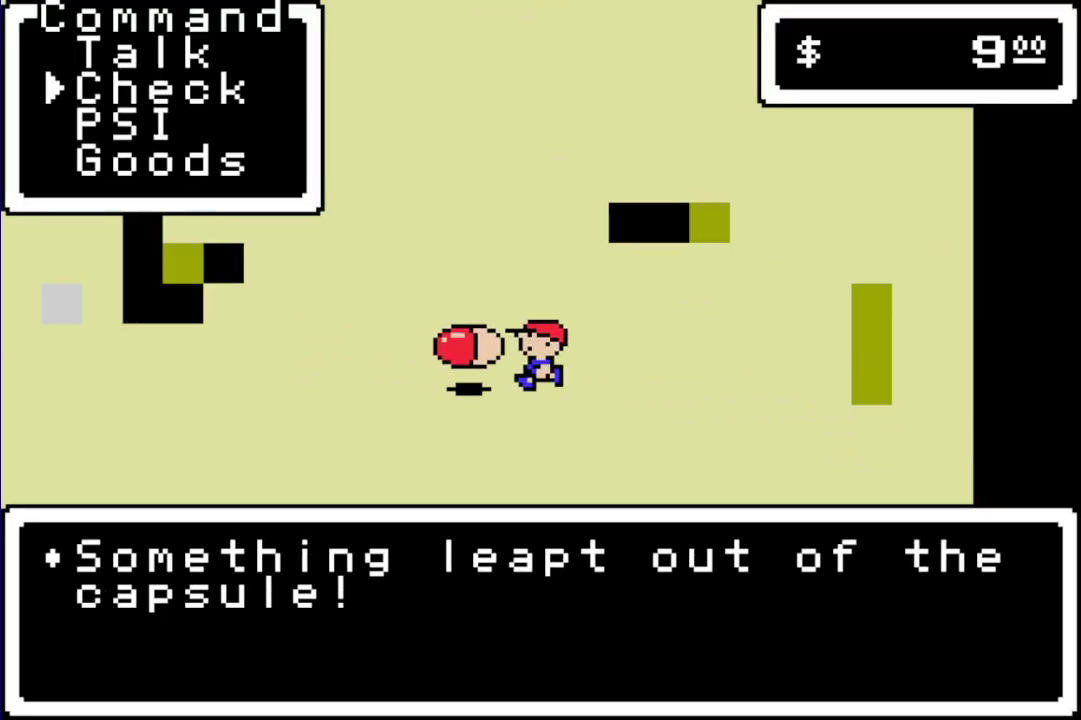
{"buttons": [], "events": []}
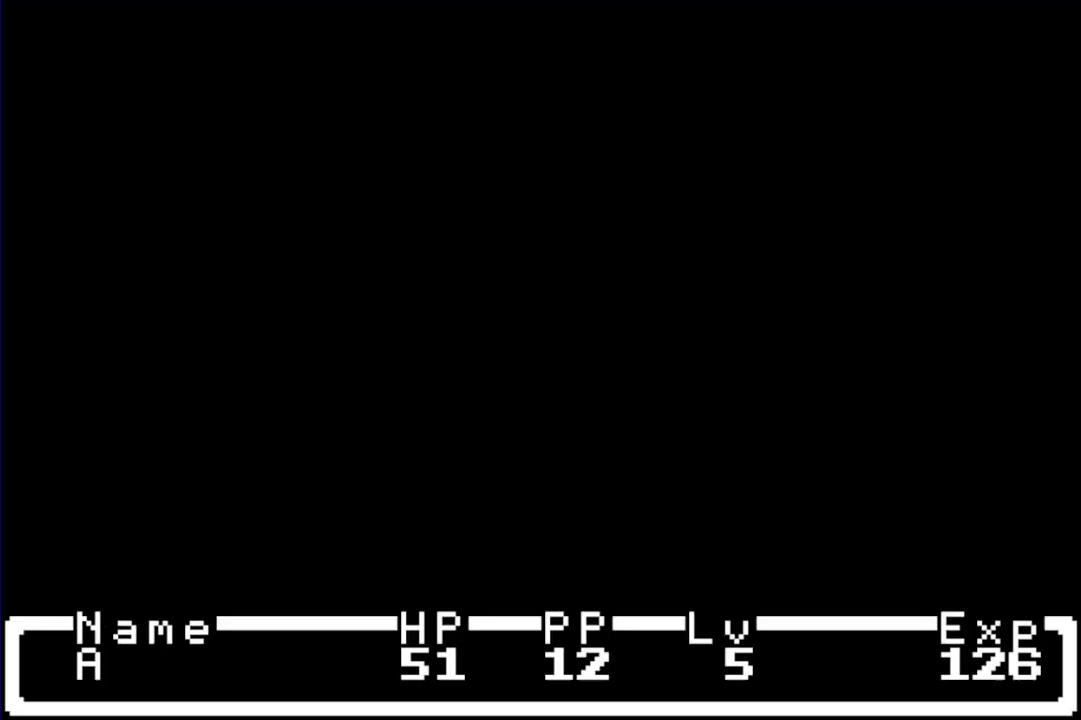
{"buttons": [], "events": []}
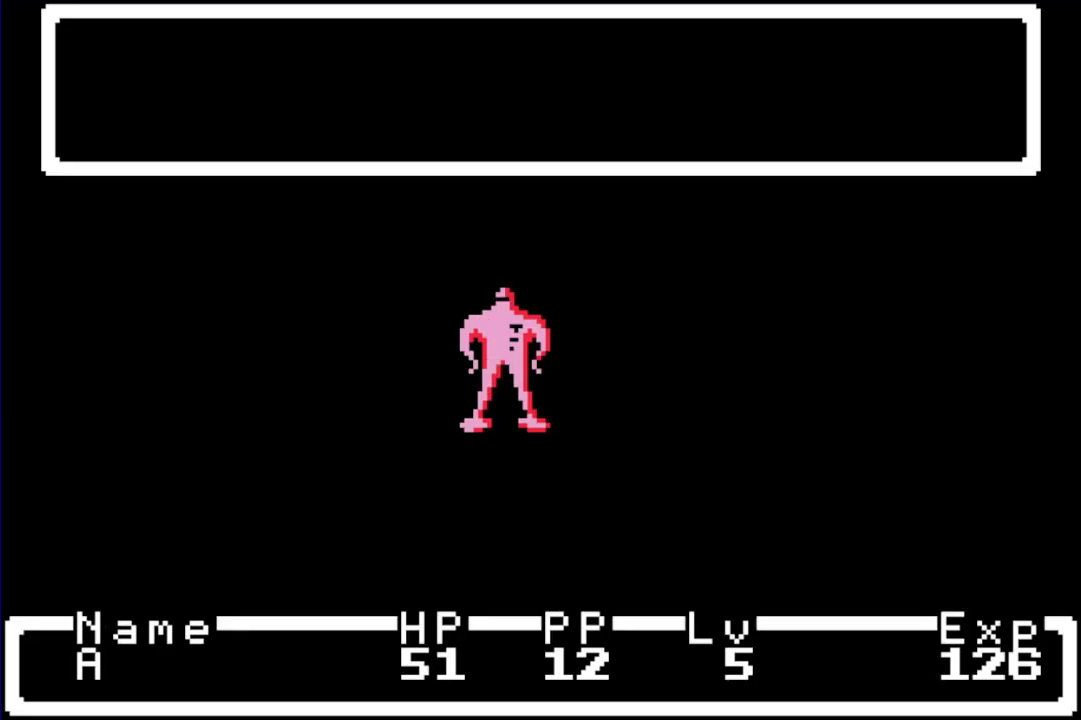
{"buttons": [], "events": []}
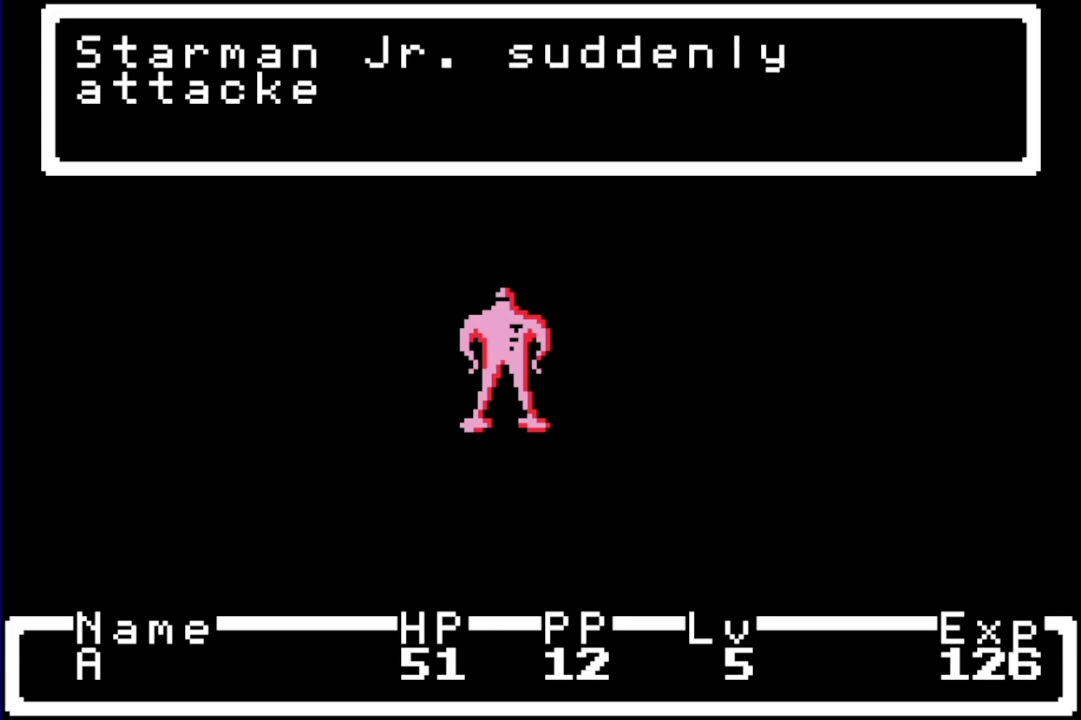
{"buttons": [], "events": []}
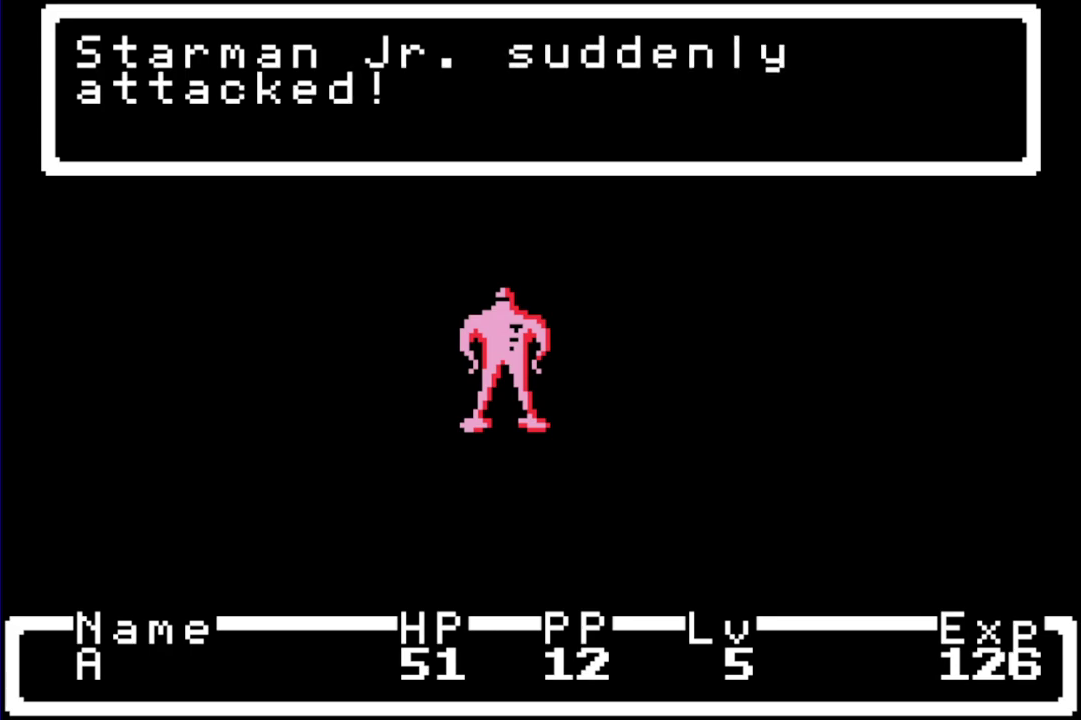
{"buttons": ["DPAD_DOWN"], "events": [[483, "DPAD_DOWN", "down"]]}
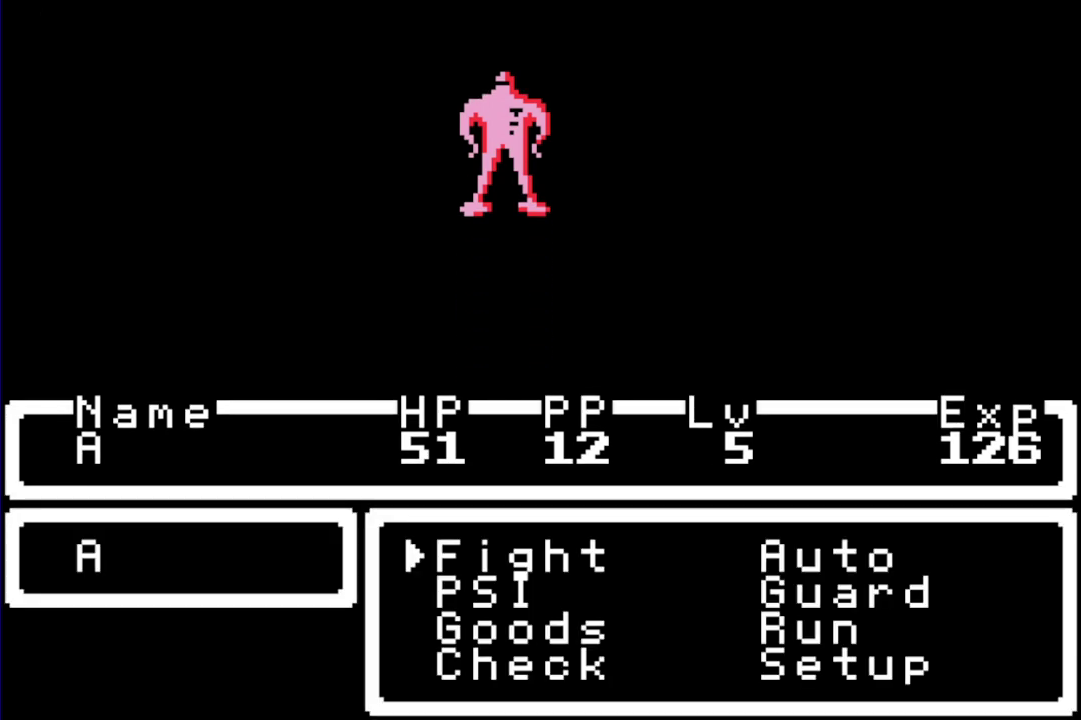
{"buttons": [], "events": [[50, "DPAD_DOWN", "up"], [150, "DPAD_DOWN", "down"], [217, "DPAD_DOWN", "up"], [350, "A", "down"], [417, "A", "up"]]}
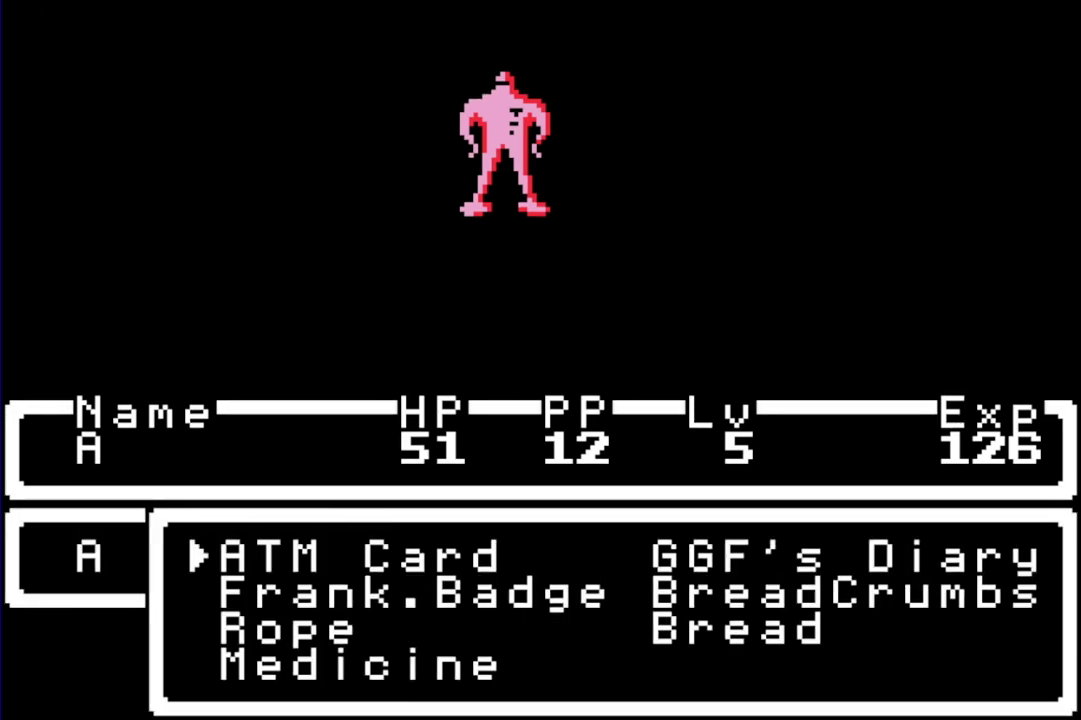
{"buttons": ["A"], "events": [[250, "DPAD_DOWN", "down"], [317, "DPAD_DOWN", "up"], [467, "A", "down"]]}
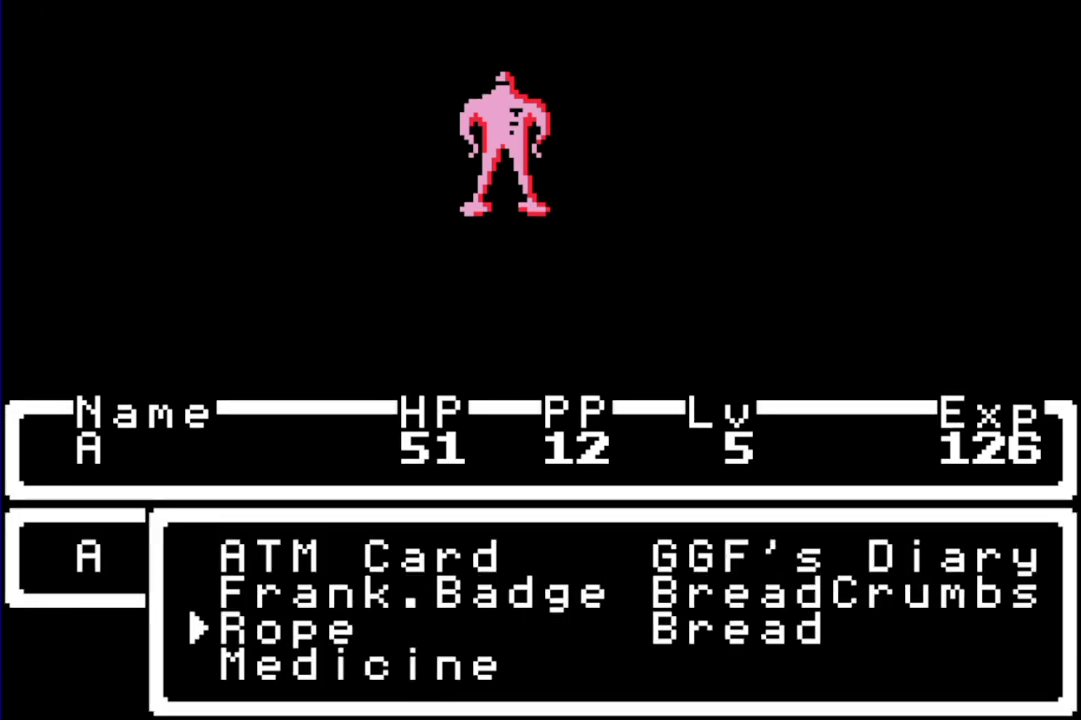
{"buttons": [], "events": [[67, "A", "up"], [133, "A", "down"], [233, "A", "up"]]}